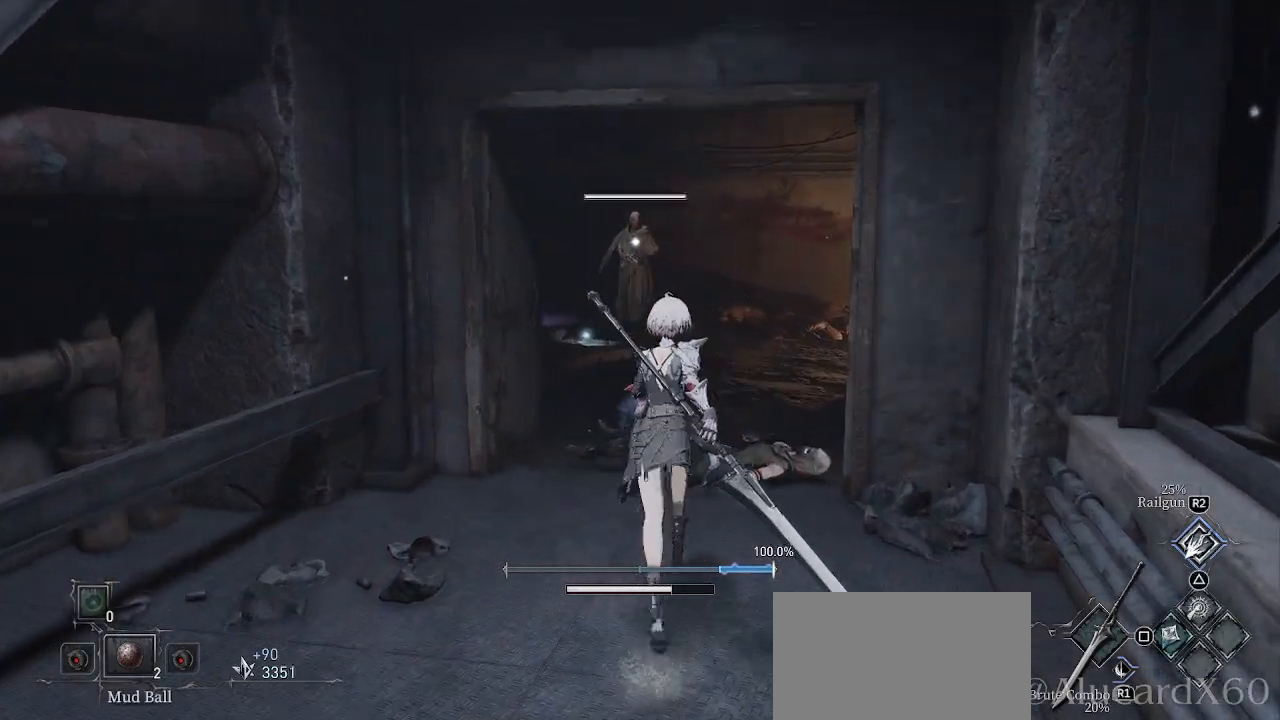
Gameplay with a controller (PlayStation layout); each line is a JSON object with the inputs held at the frame after it (dt_ms = milliseconds from this image to that frame). "events" lists button and stick changes between this image and that frame as [ms after this image, input, new state], when the widget could be followed in between. Not read: HOME L3.
{"dt_ms": 500, "buttons": ["L1", "L2", "R2"], "left_stick": "up", "right_stick": "center", "events": [[383, "R2", "down"]]}
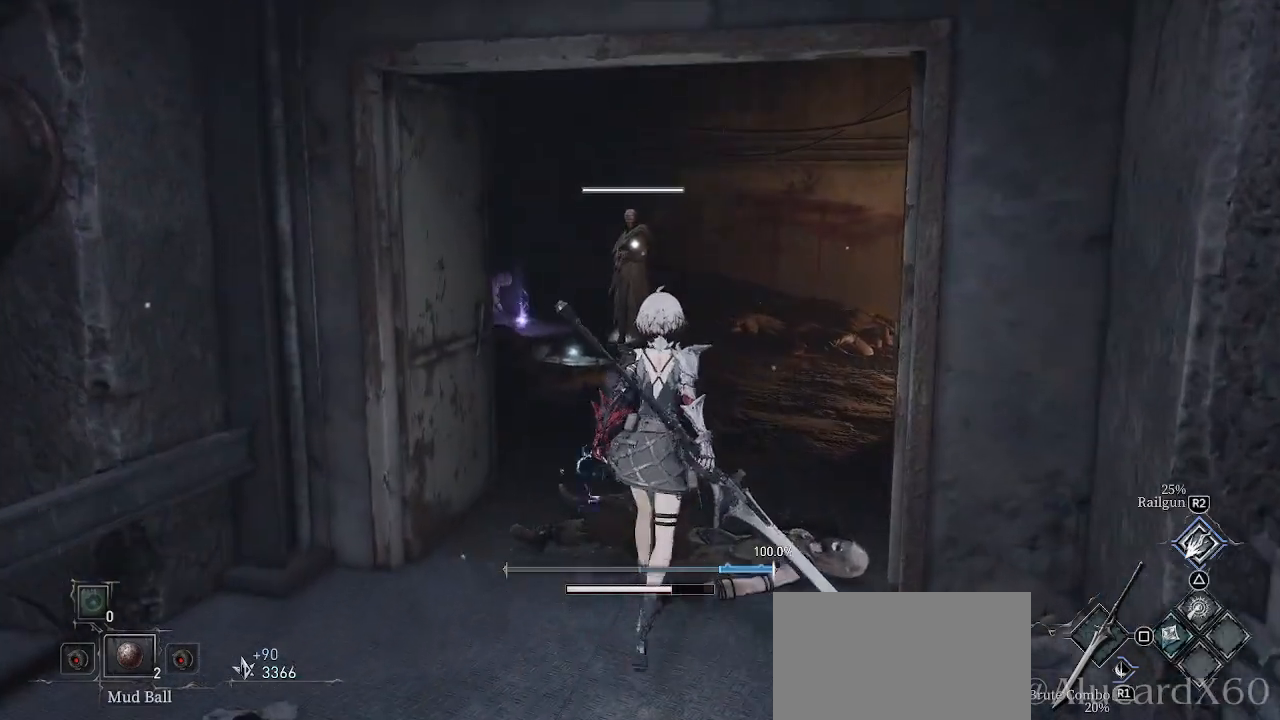
{"dt_ms": 500, "buttons": ["L1", "L2"], "left_stick": "center", "right_stick": "center", "events": [[50, "R2", "up"], [83, "left_stick", "center"], [217, "L2", "up"], [267, "L2", "down"]]}
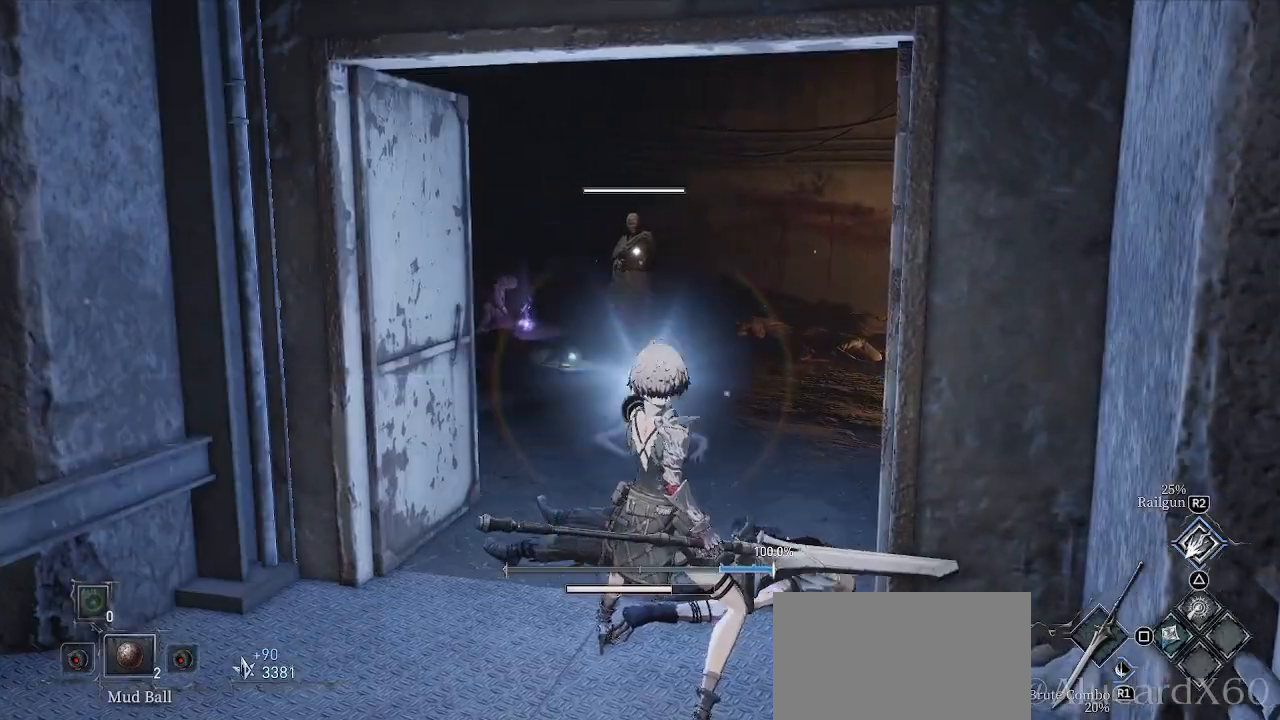
{"dt_ms": 500, "buttons": ["L2"], "left_stick": "up", "right_stick": "center", "events": [[67, "R1", "down"], [117, "R1", "up"], [317, "L2", "up"], [383, "L1", "up"], [400, "left_stick", "up"], [417, "L2", "down"]]}
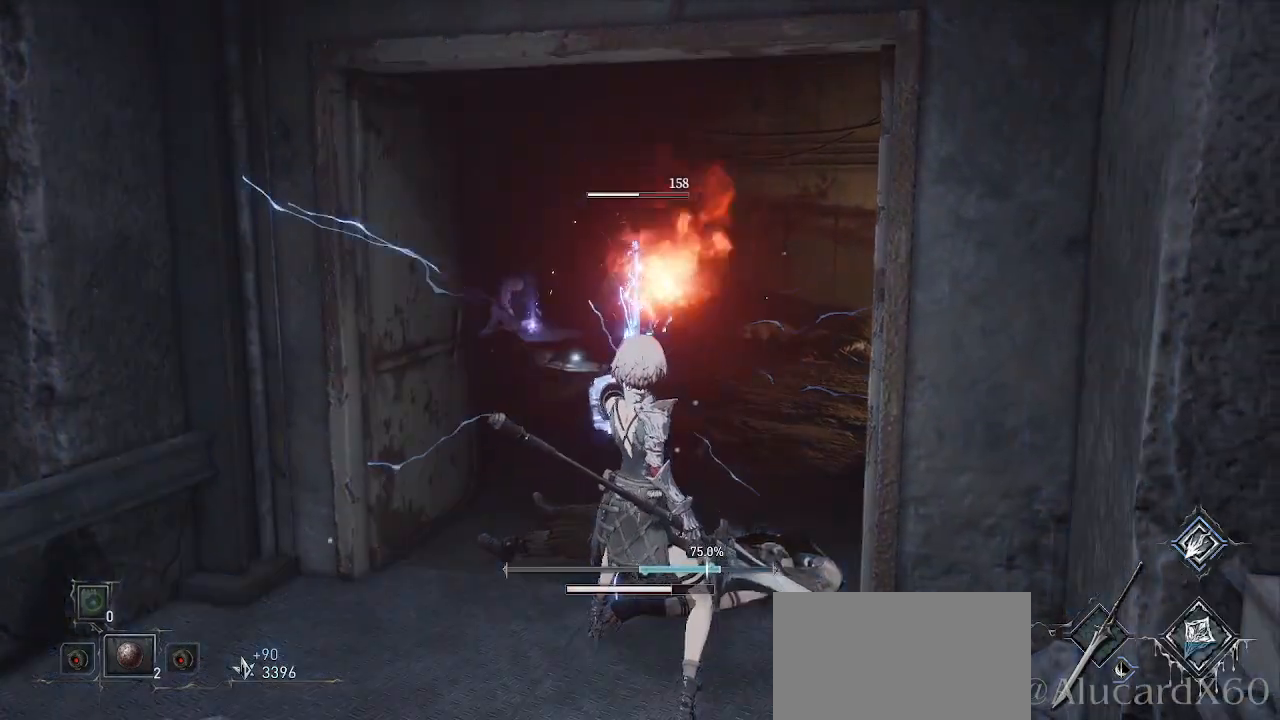
{"dt_ms": 500, "buttons": ["DPAD_RIGHT"], "left_stick": "down-right", "right_stick": "center", "events": [[50, "L2", "up"], [417, "left_stick", "down-right"], [500, "DPAD_RIGHT", "down"]]}
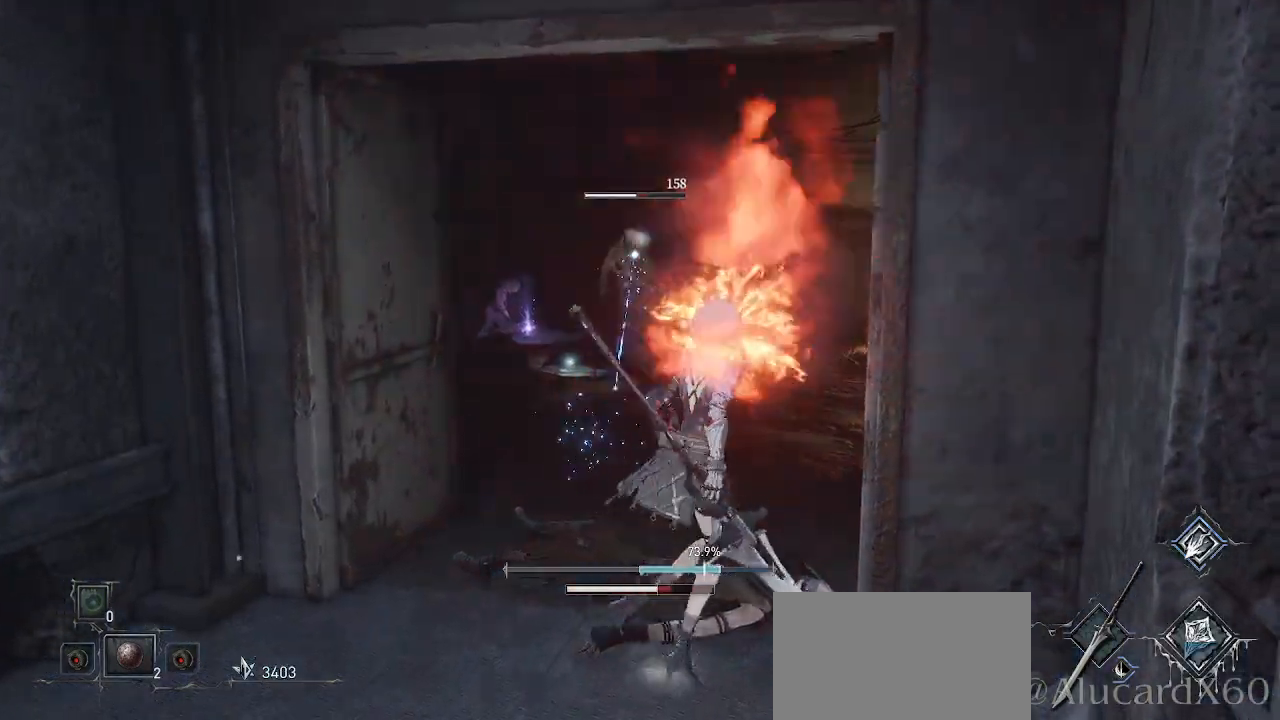
{"dt_ms": 500, "buttons": [], "left_stick": "up-left", "right_stick": "center", "events": [[17, "DPAD_RIGHT", "up"], [17, "left_stick", "down"], [100, "CIRCLE", "down"], [100, "L1", "down"], [117, "L1", "up"], [200, "CIRCLE", "up"], [283, "left_stick", "down-left"], [500, "left_stick", "up-left"]]}
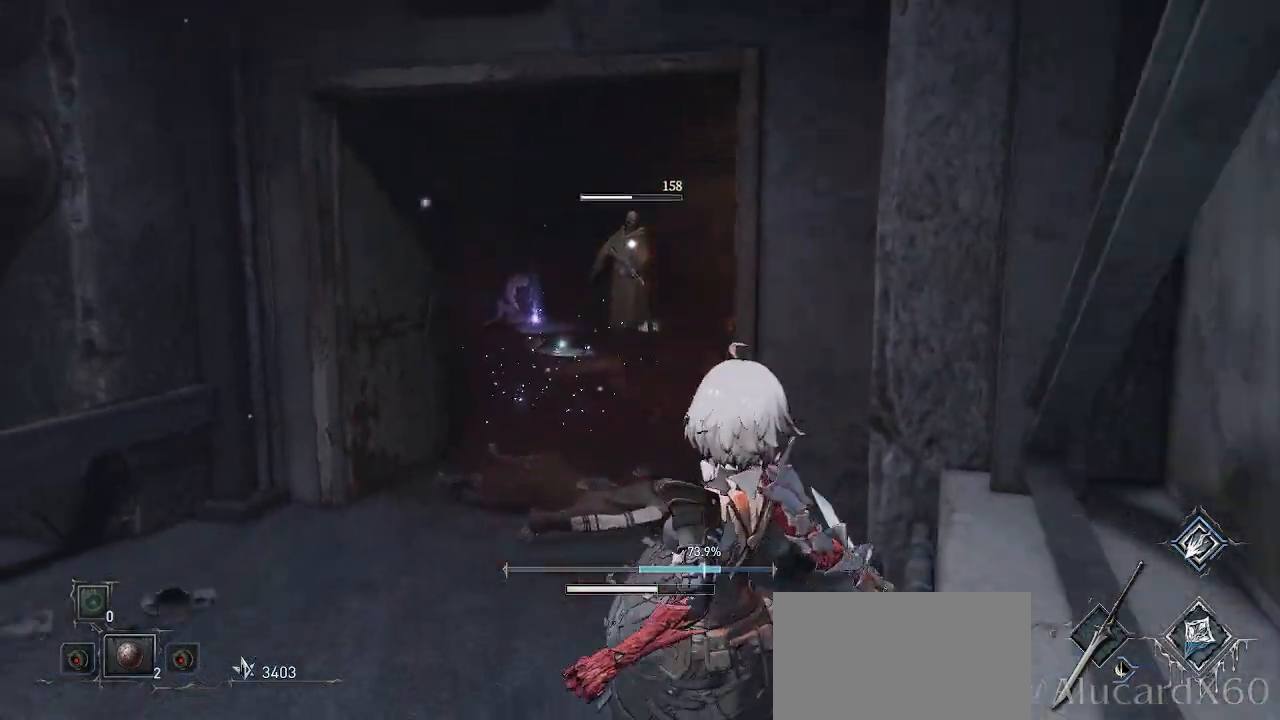
{"dt_ms": 1000, "buttons": [], "left_stick": "up", "right_stick": "center"}
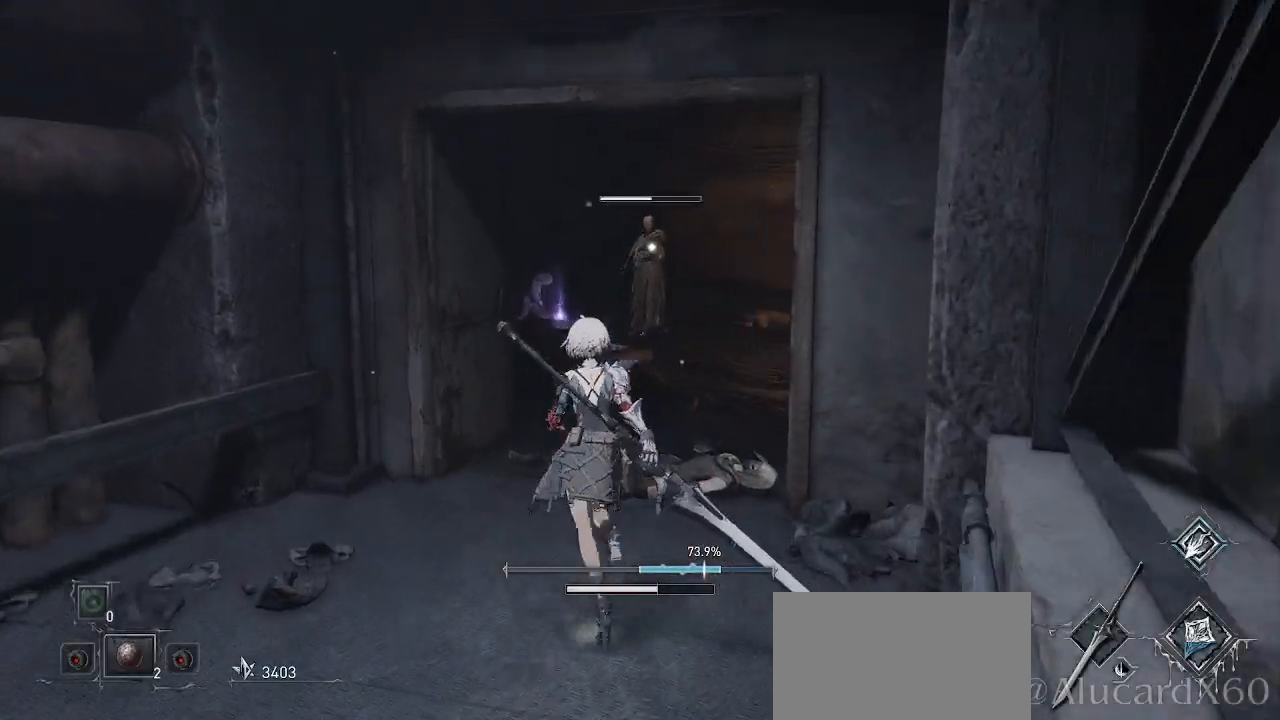
{"dt_ms": 500, "buttons": [], "left_stick": "up-right", "right_stick": "center", "events": [[150, "L1", "down"], [200, "L1", "up"], [233, "DPAD_RIGHT", "down"], [333, "left_stick", "up-right"], [350, "DPAD_RIGHT", "up"], [400, "L2", "down"], [450, "L2", "up"]]}
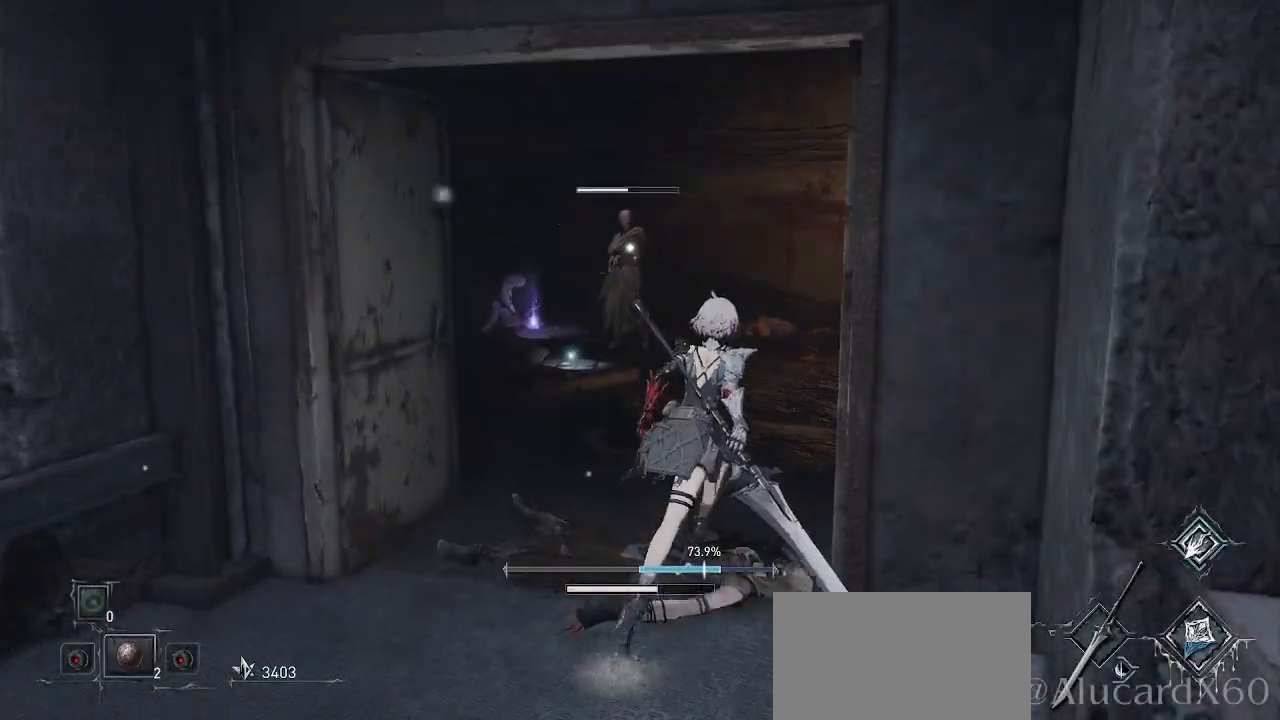
{"dt_ms": 500, "buttons": [], "left_stick": "up-right", "right_stick": "center", "events": [[183, "CIRCLE", "down"], [350, "CIRCLE", "up"]]}
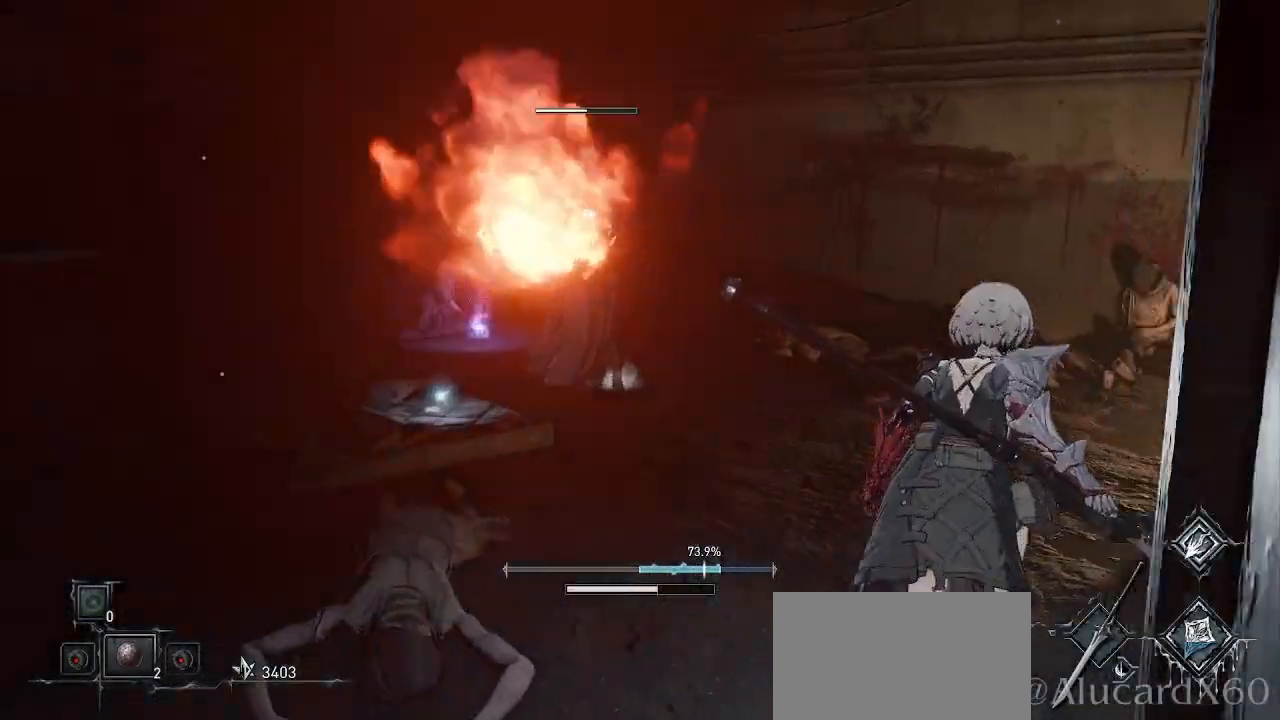
{"dt_ms": 500, "buttons": [], "left_stick": "up-right", "right_stick": "center", "events": [[167, "CIRCLE", "down"], [283, "CIRCLE", "up"], [367, "CIRCLE", "down"], [483, "CIRCLE", "up"]]}
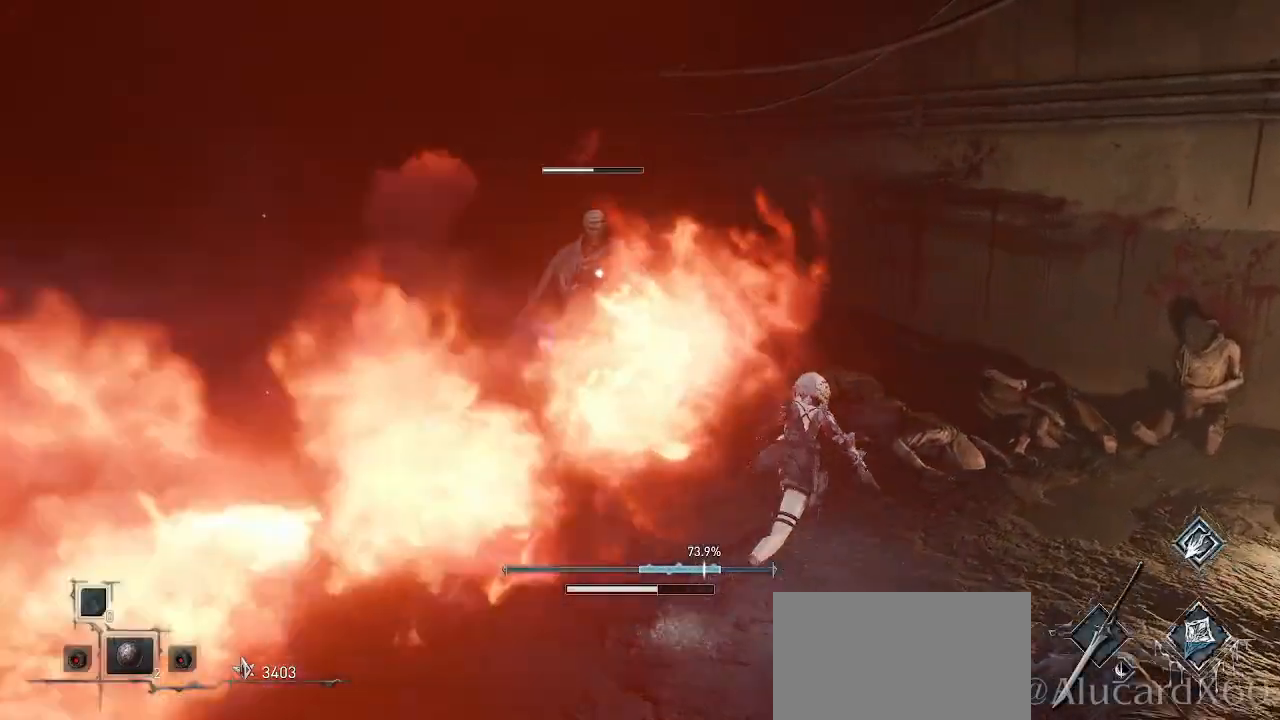
{"dt_ms": 500, "buttons": ["CIRCLE"], "left_stick": "up-right", "right_stick": "center", "events": [[300, "CIRCLE", "down"], [417, "CIRCLE", "up"], [500, "CIRCLE", "down"]]}
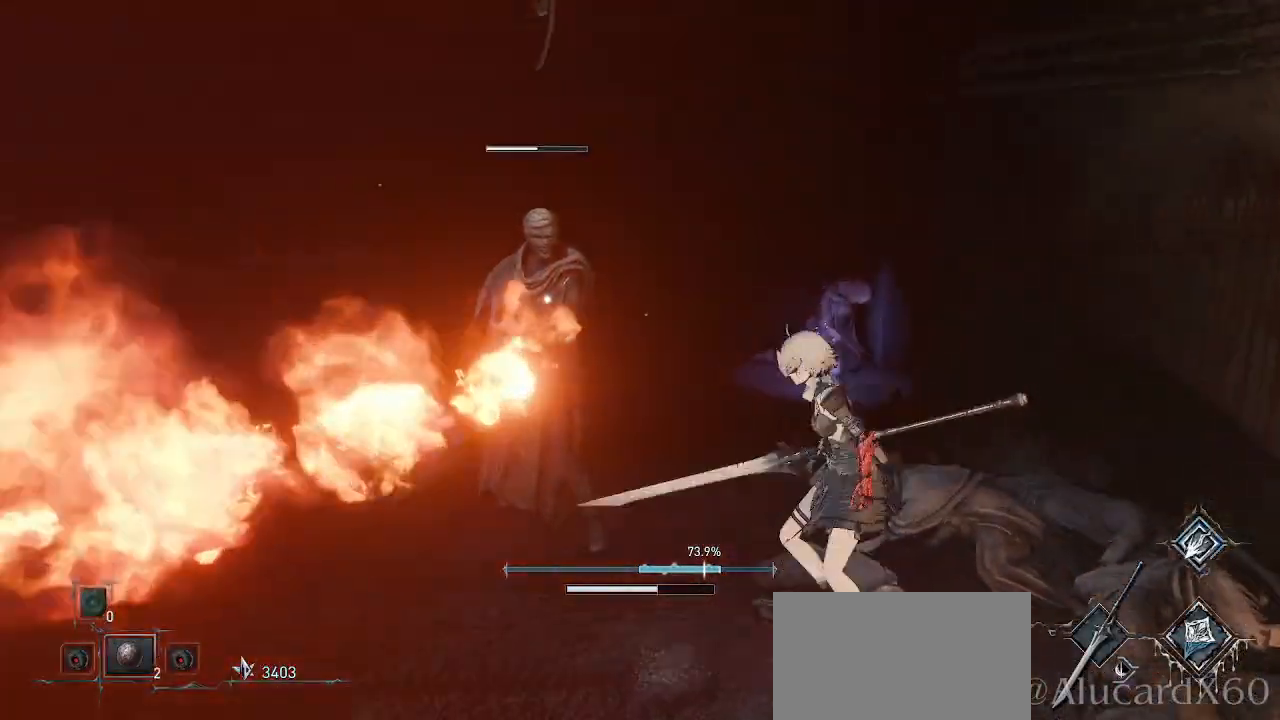
{"dt_ms": 500, "buttons": ["R1"], "left_stick": "up-left", "right_stick": "center", "events": [[100, "left_stick", "up"], [133, "CIRCLE", "up"], [283, "left_stick", "up-left"], [450, "R1", "down"], [450, "R2", "down"], [500, "R2", "up"]]}
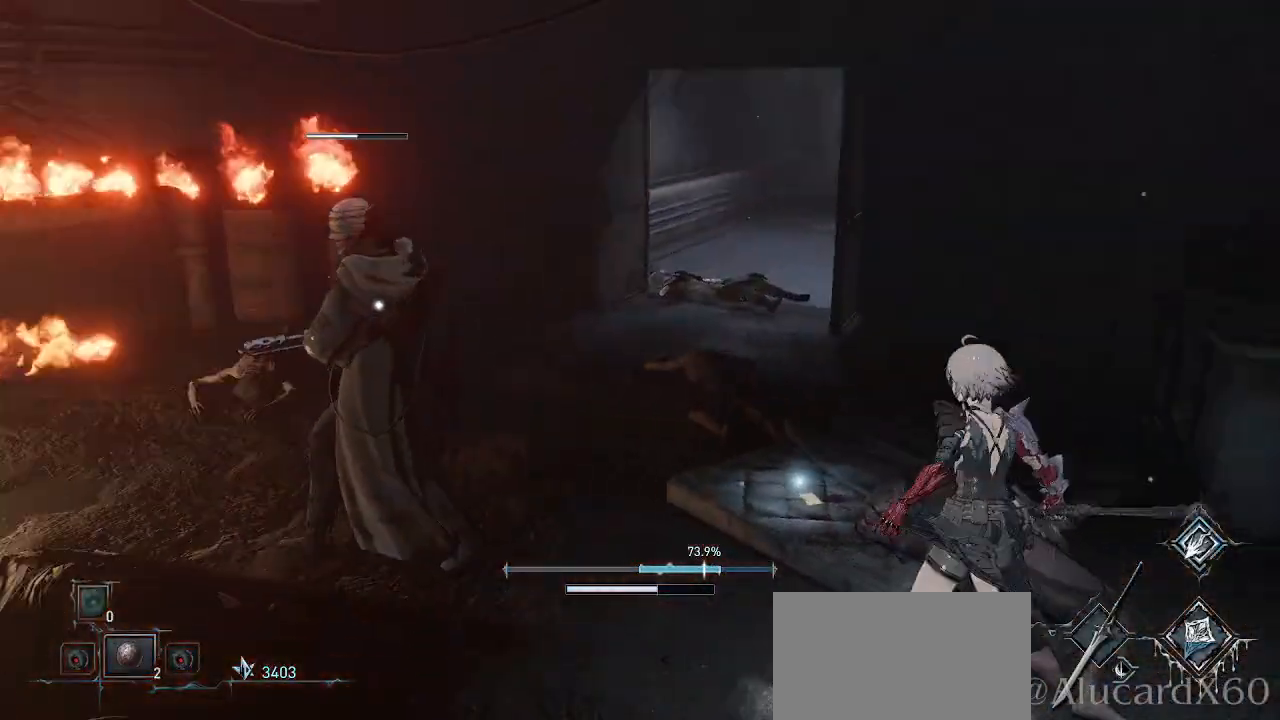
{"dt_ms": 500, "buttons": [], "left_stick": "up", "right_stick": "center", "events": [[17, "R2", "down"], [67, "R1", "up"], [67, "R2", "up"], [67, "left_stick", "up"]]}
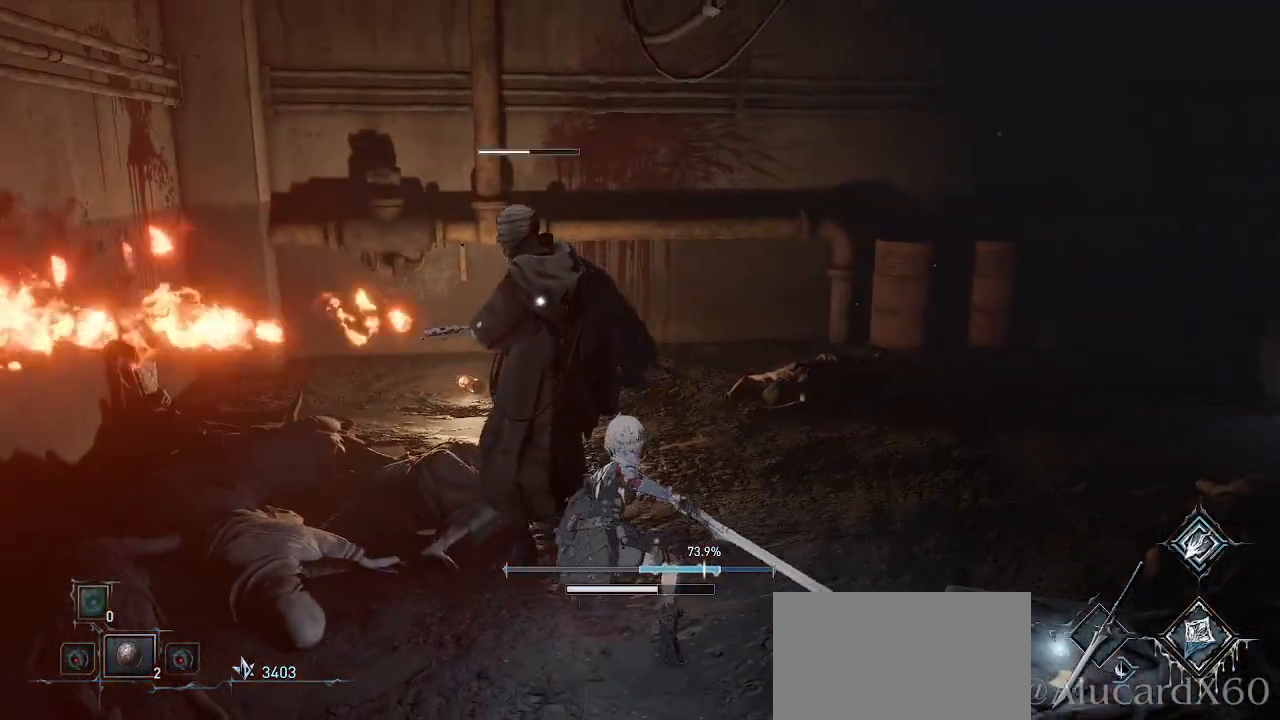
{"dt_ms": 500, "buttons": [], "left_stick": "center", "right_stick": "center", "events": [[300, "TOUCHPAD", "down"], [300, "left_stick", "center"], [350, "TOUCHPAD", "up"]]}
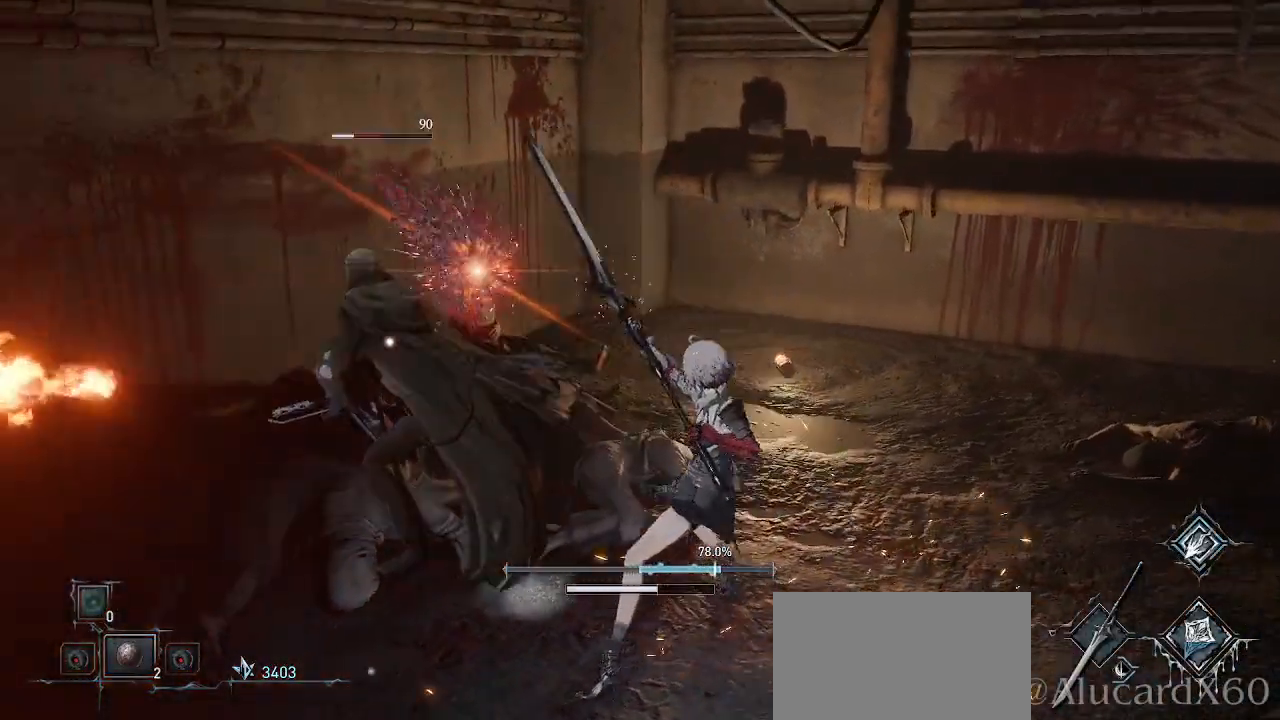
{"dt_ms": 500, "buttons": [], "left_stick": "center", "right_stick": "center", "events": [[250, "R1", "down"], [250, "R2", "down"], [417, "R1", "up"], [417, "R2", "up"]]}
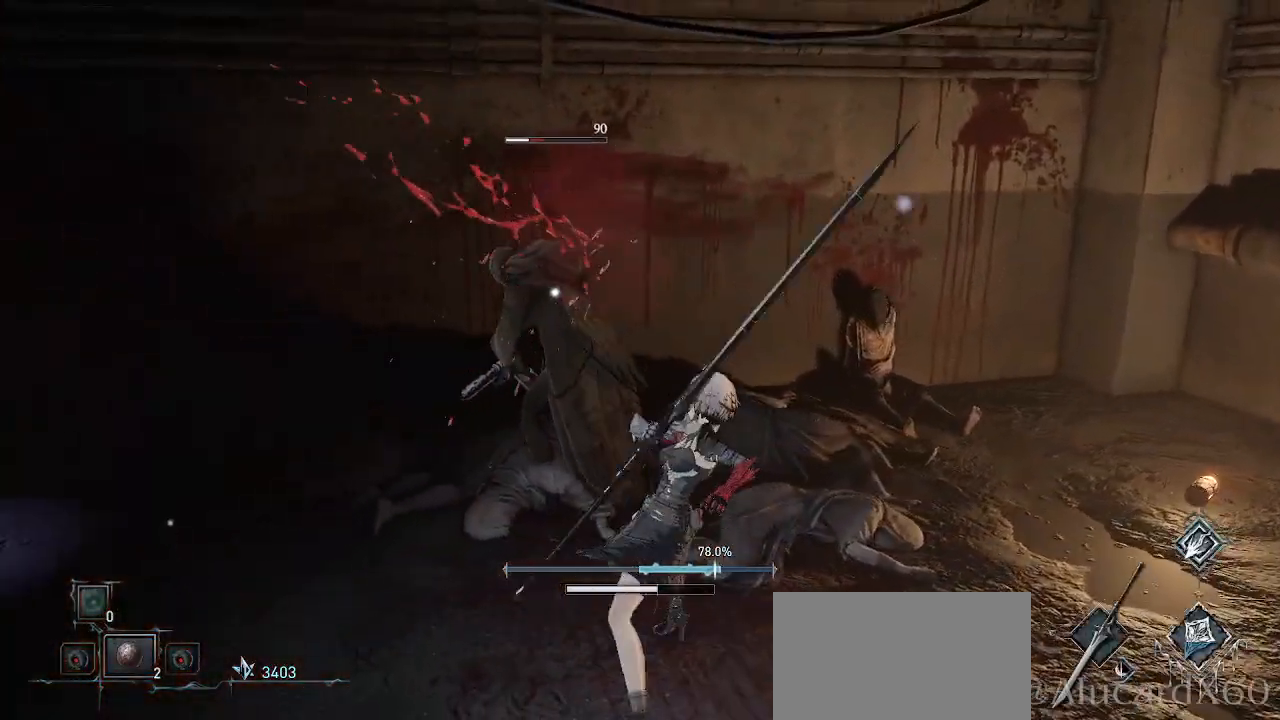
{"dt_ms": 500, "buttons": [], "left_stick": "center", "right_stick": "center", "events": [[183, "left_stick", "left"], [283, "left_stick", "center"]]}
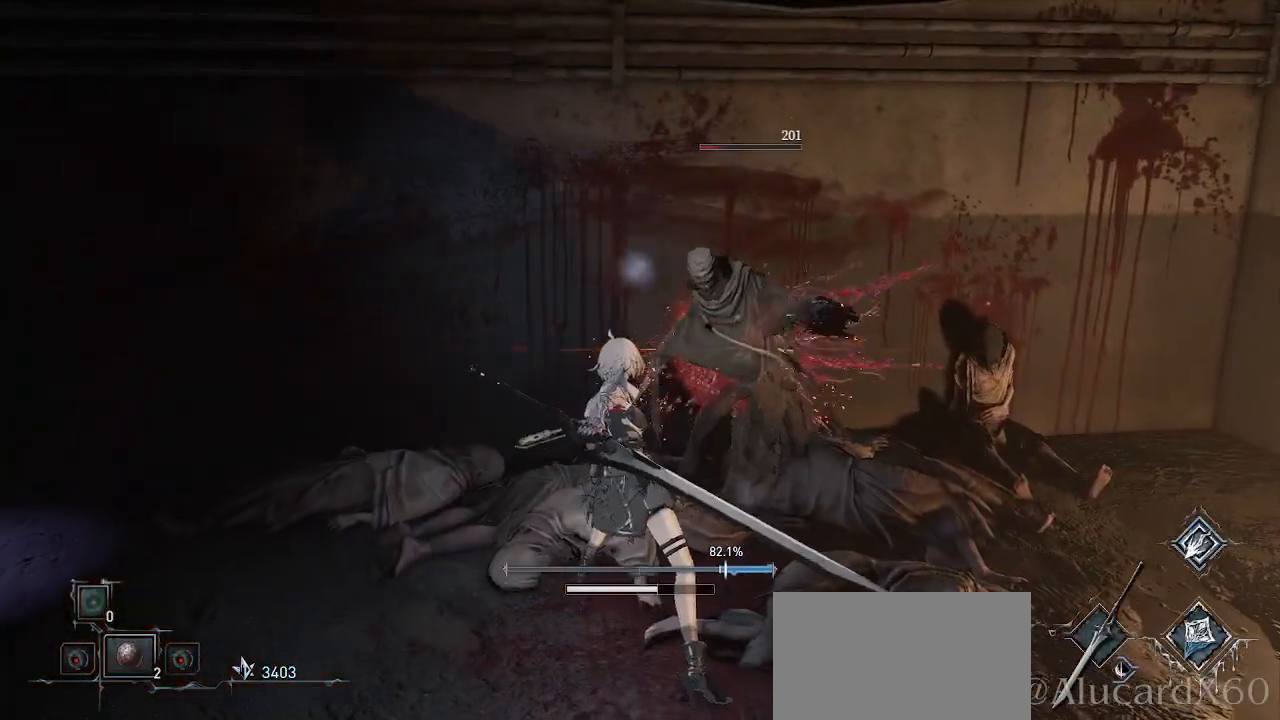
{"dt_ms": 500, "buttons": [], "left_stick": "center", "right_stick": "center", "events": []}
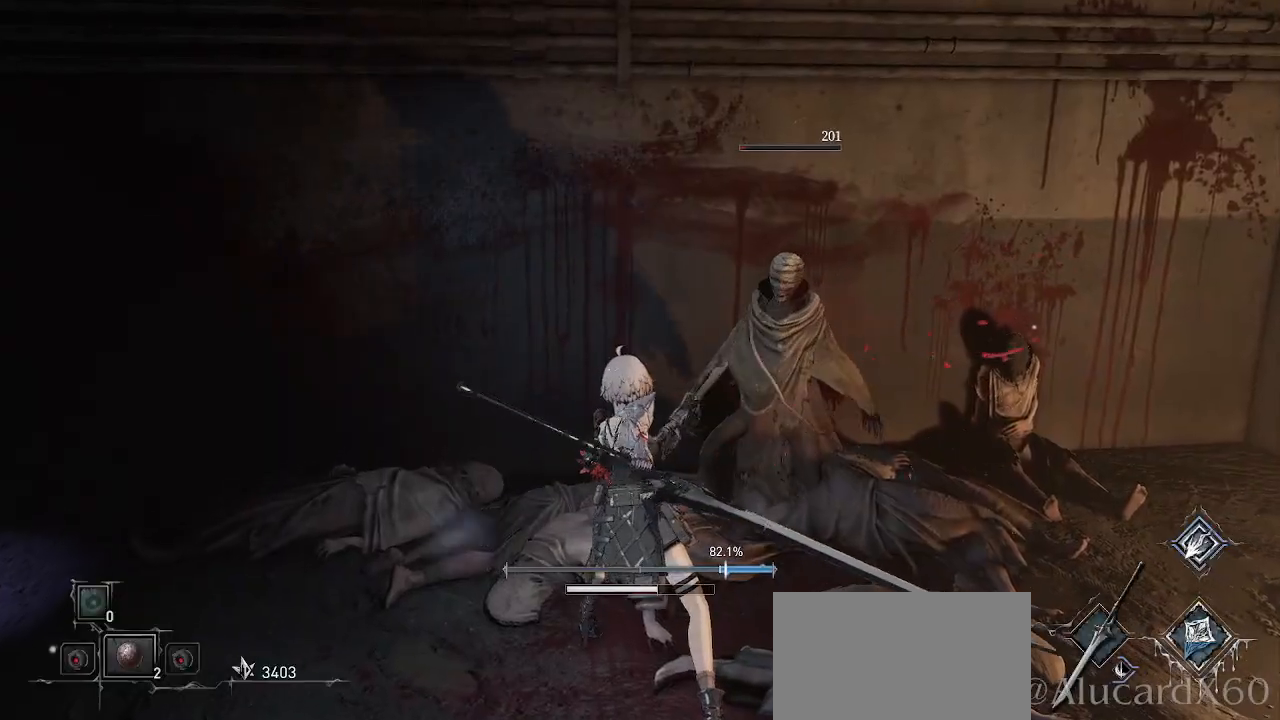
{"dt_ms": 500, "buttons": [], "left_stick": "up", "right_stick": "center", "events": [[283, "left_stick", "up"]]}
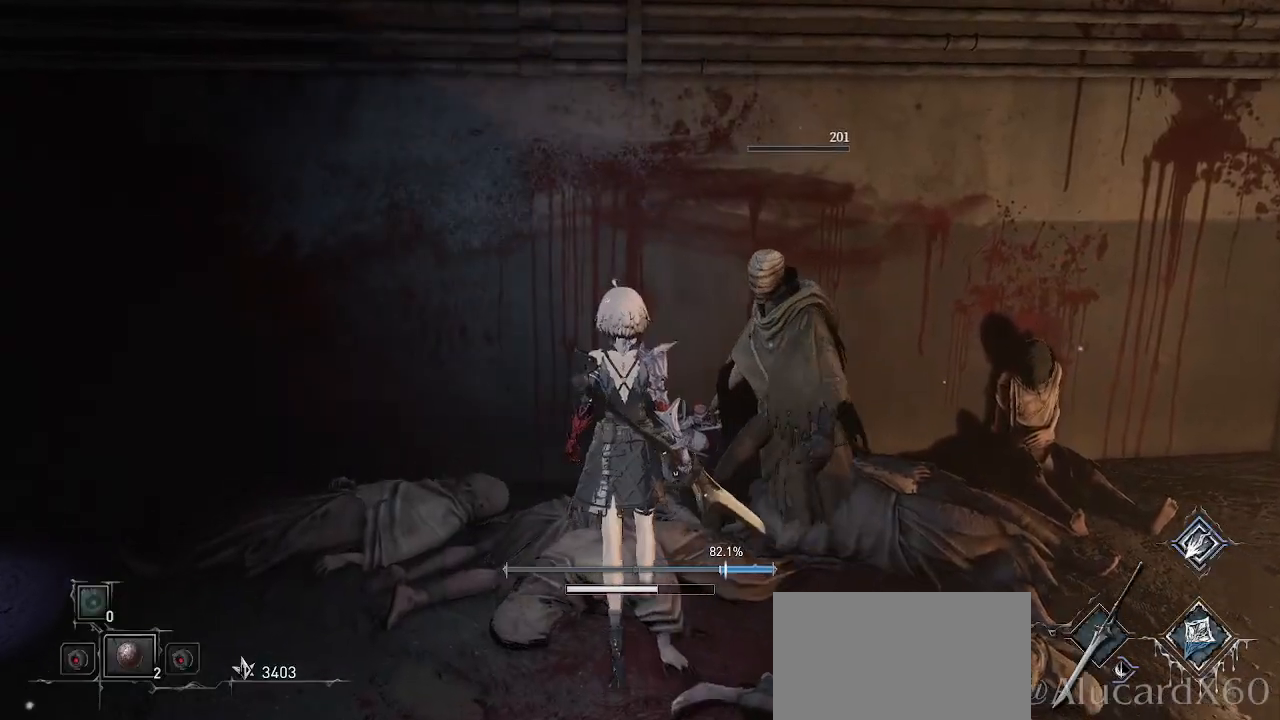
{"dt_ms": 500, "buttons": [], "left_stick": "down-right", "right_stick": "center", "events": [[217, "left_stick", "center"], [317, "left_stick", "right"], [367, "left_stick", "down-right"]]}
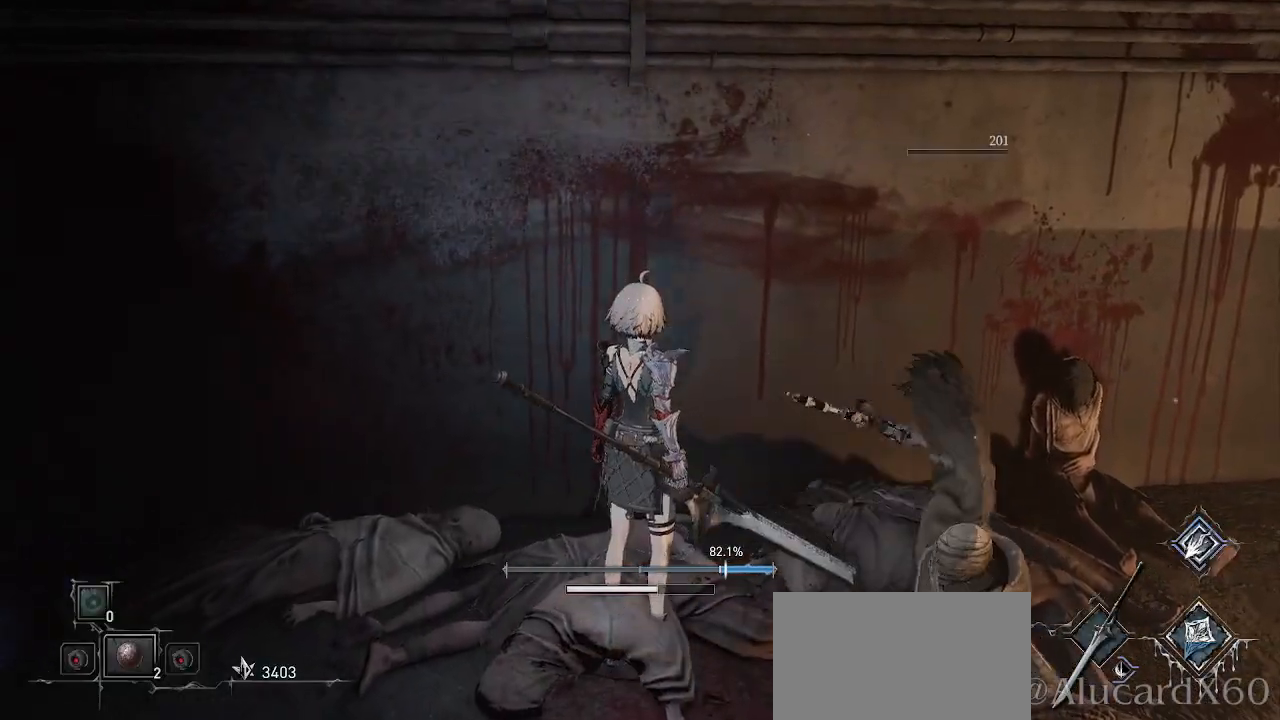
{"dt_ms": 500, "buttons": [], "left_stick": "down", "right_stick": "center", "events": [[83, "left_stick", "down"], [200, "right_stick", "right"], [400, "right_stick", "center"]]}
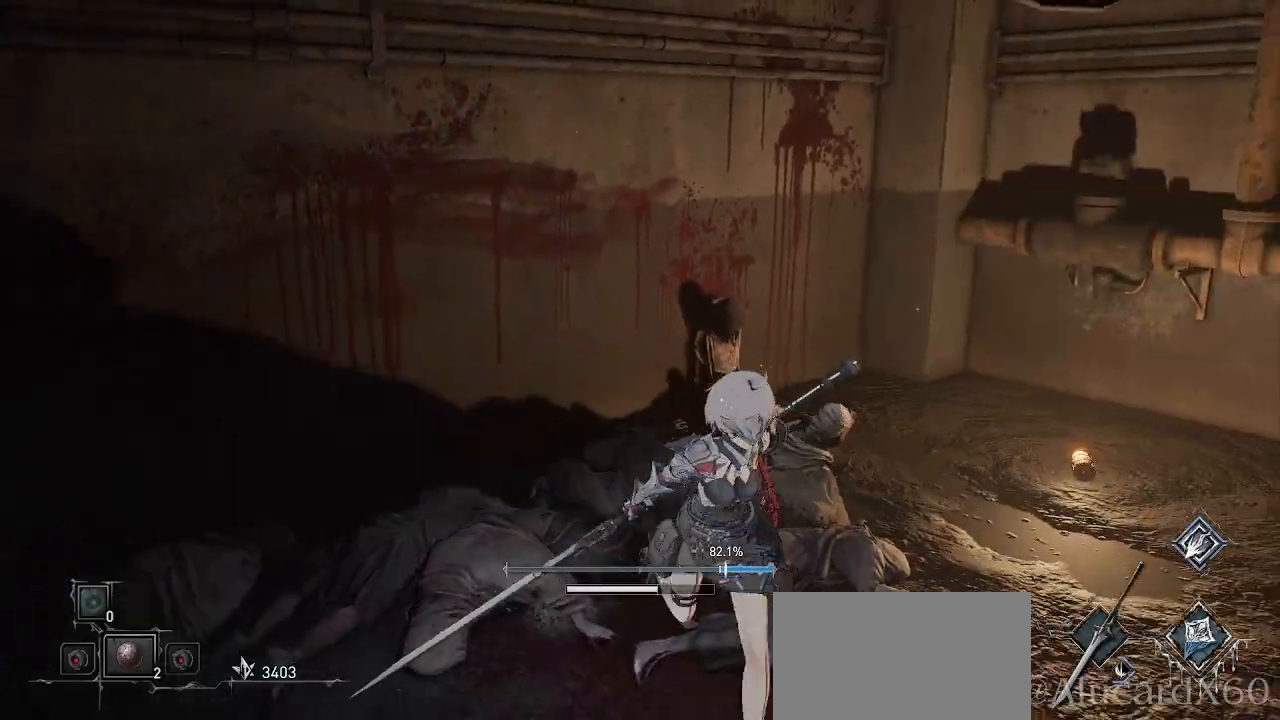
{"dt_ms": 500, "buttons": [], "left_stick": "left", "right_stick": "center", "events": [[267, "left_stick", "down-left"], [450, "left_stick", "left"]]}
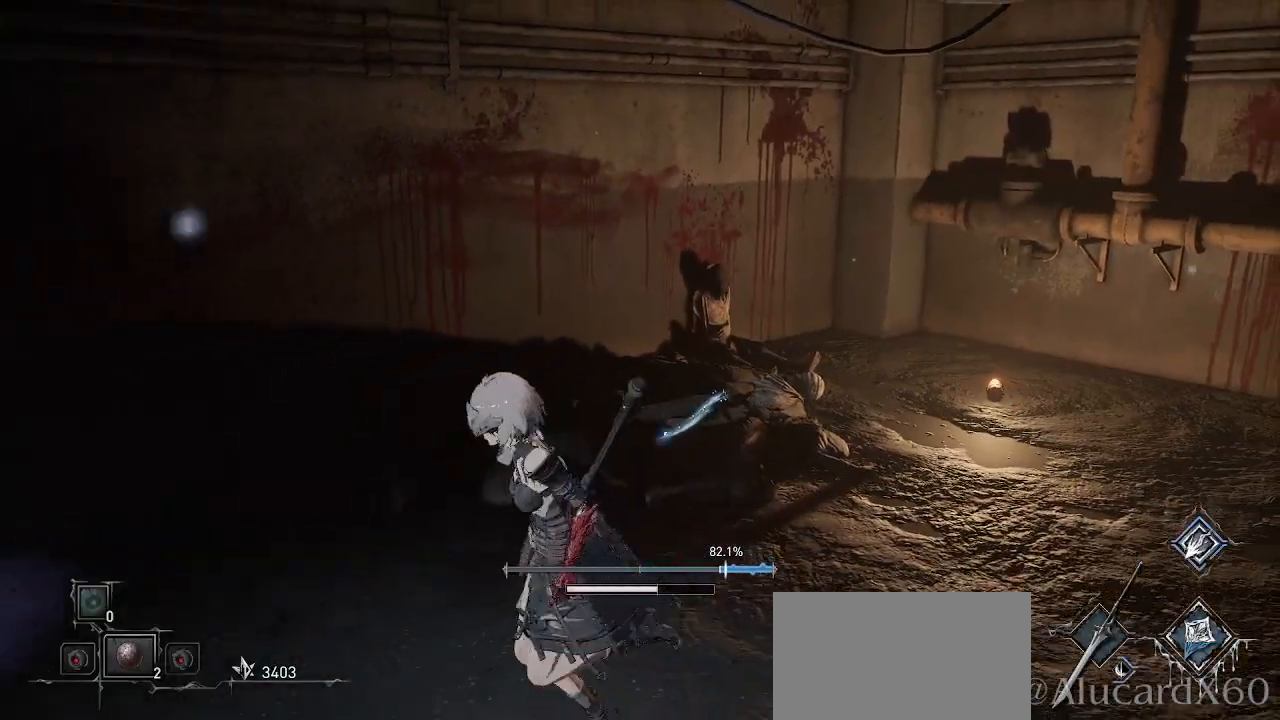
{"dt_ms": 500, "buttons": [], "left_stick": "up-left", "right_stick": "left", "events": [[50, "left_stick", "up-left"], [133, "right_stick", "left"]]}
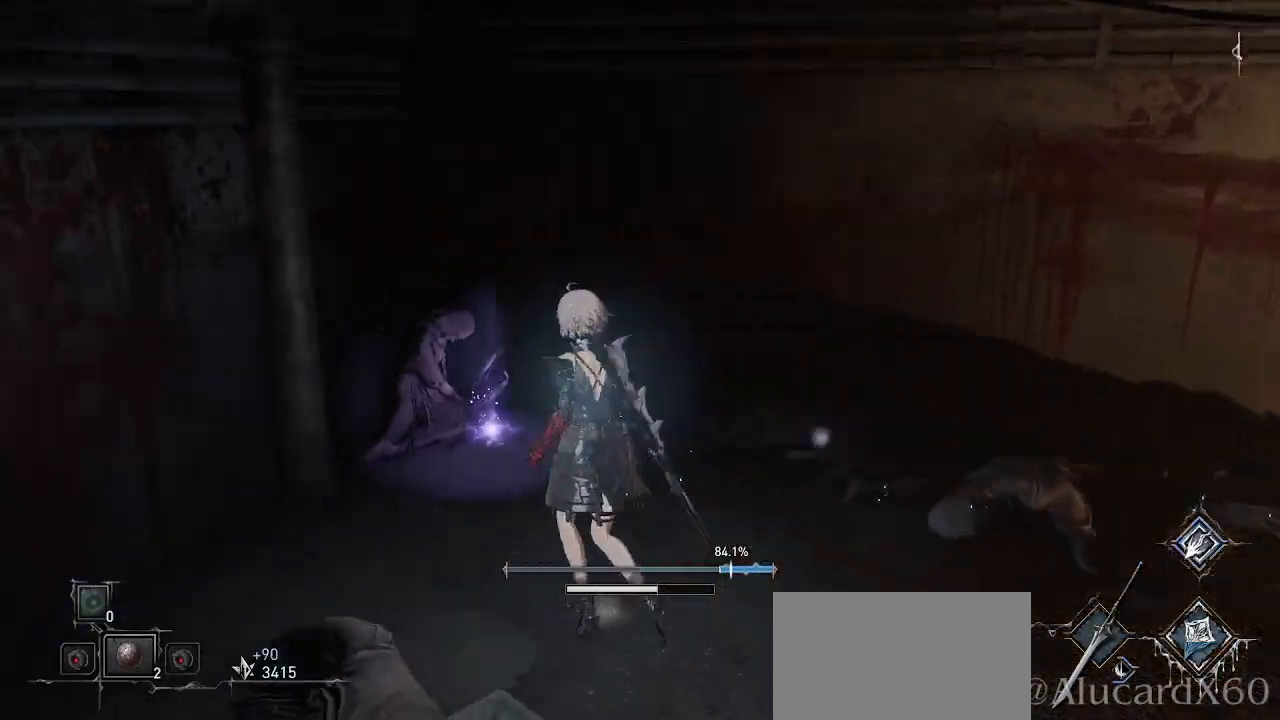
{"dt_ms": 500, "buttons": [], "left_stick": "center", "right_stick": "center", "events": [[17, "right_stick", "center"], [50, "left_stick", "up"], [367, "left_stick", "center"]]}
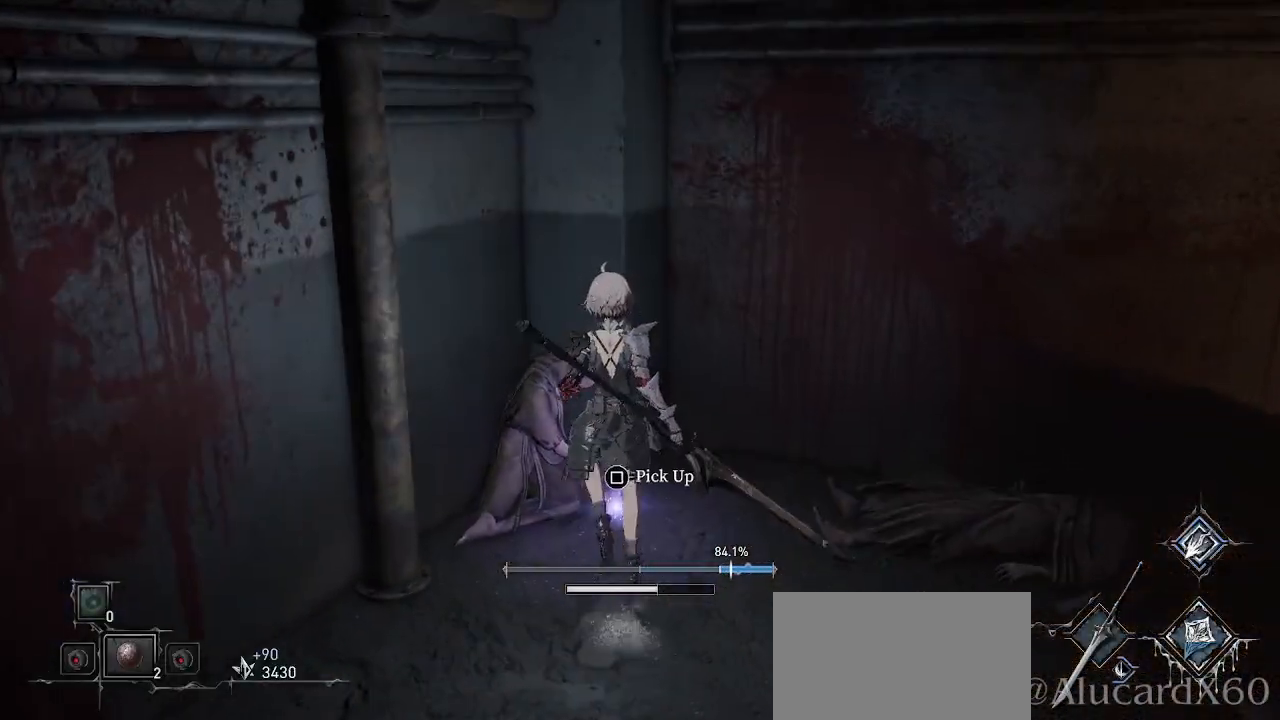
{"dt_ms": 500, "buttons": [], "left_stick": "center", "right_stick": "center", "events": [[183, "SQUARE", "down"], [333, "SQUARE", "up"]]}
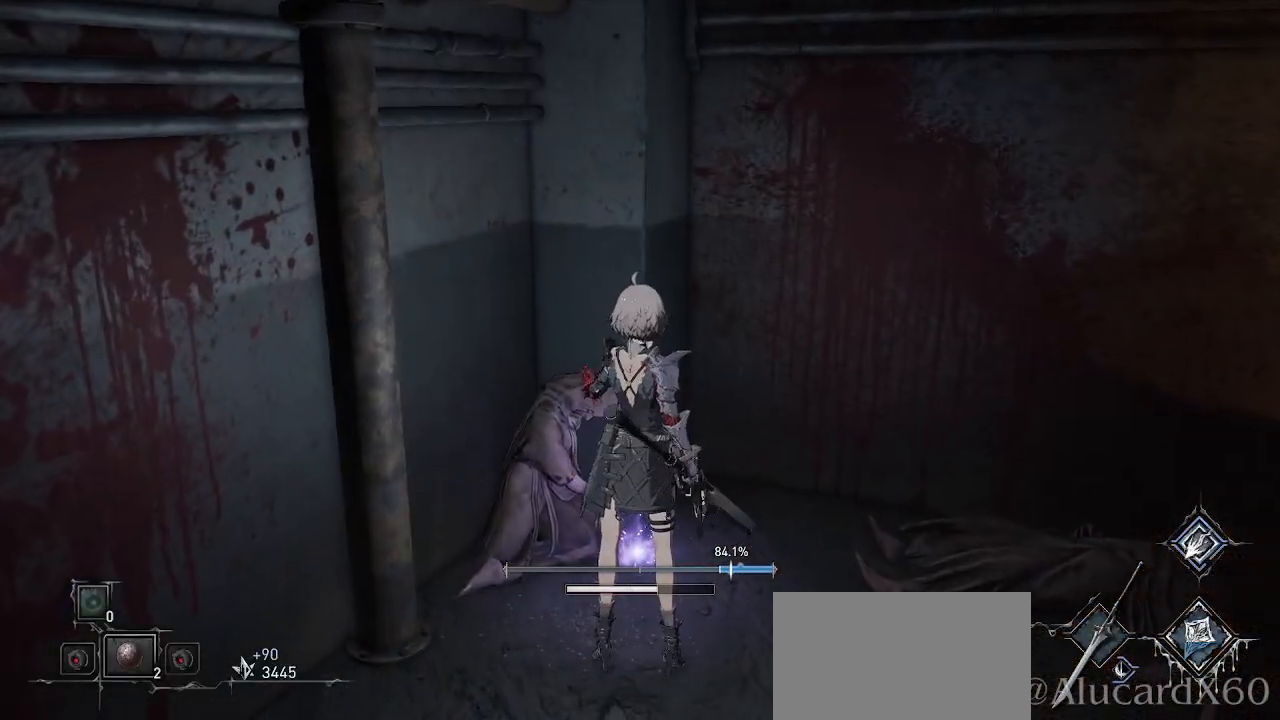
{"dt_ms": 500, "buttons": [], "left_stick": "center", "right_stick": "center", "events": []}
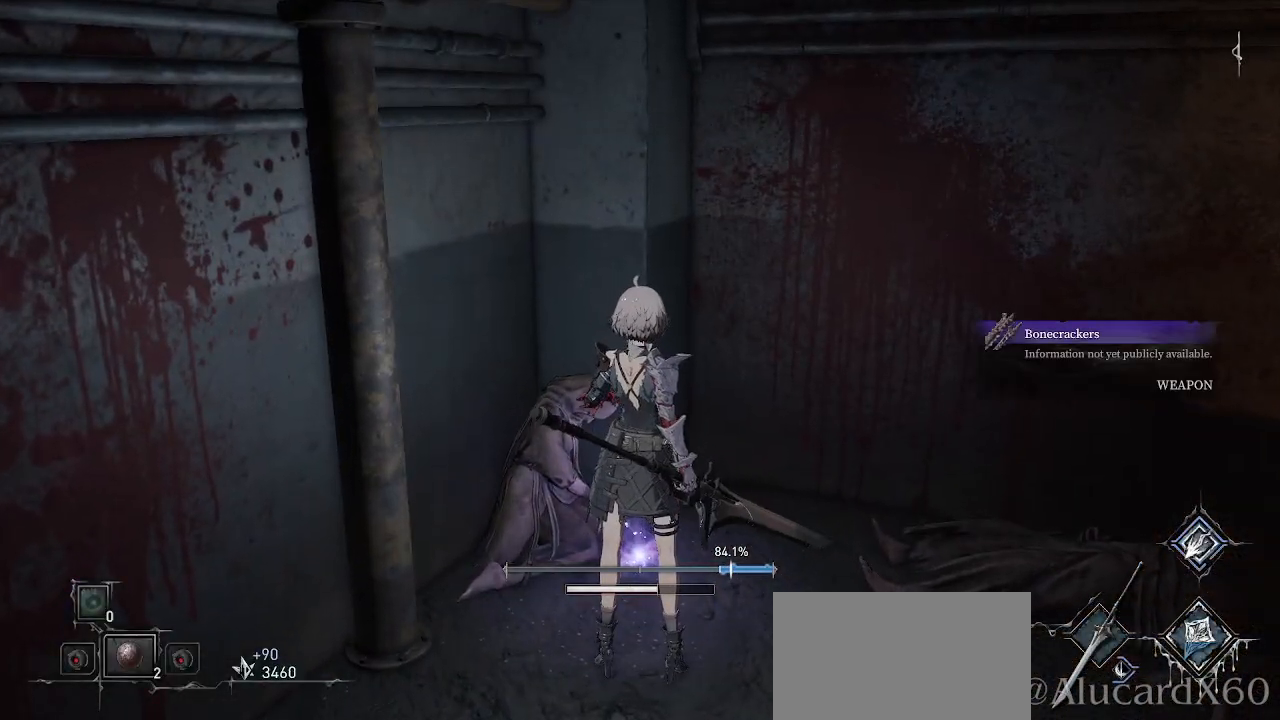
{"dt_ms": 500, "buttons": [], "left_stick": "center", "right_stick": "center", "events": []}
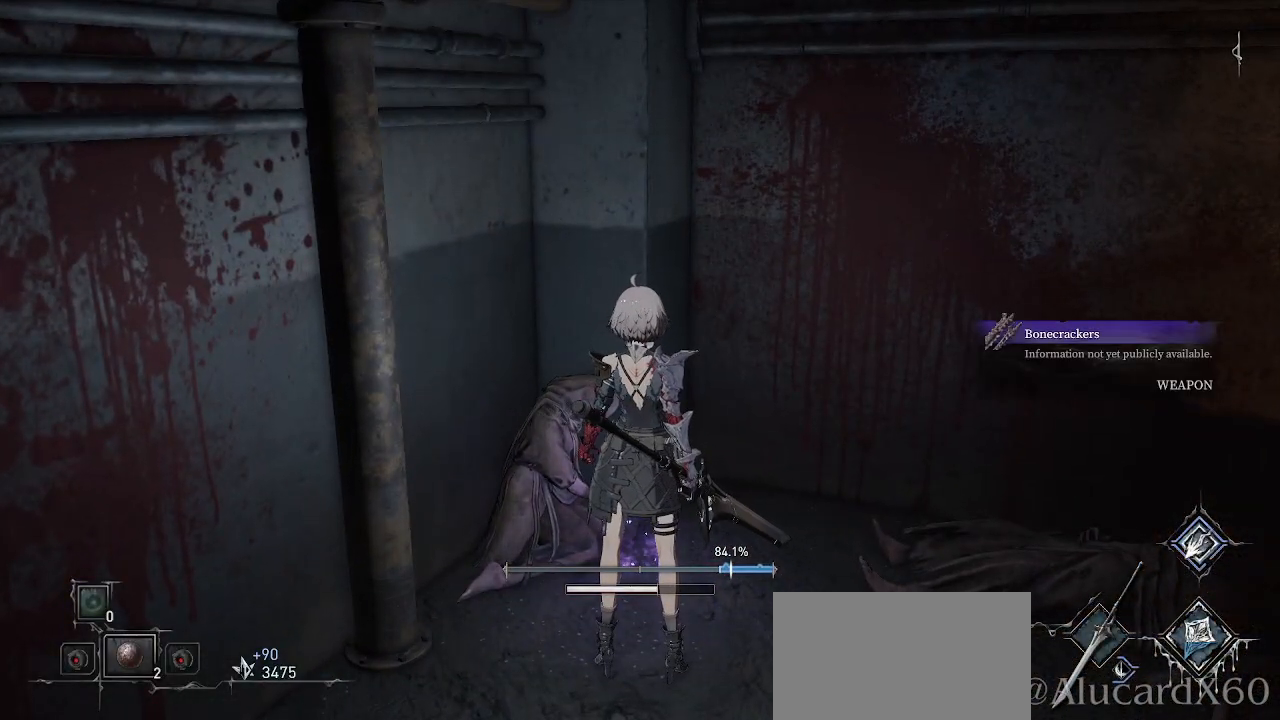
{"dt_ms": 500, "buttons": [], "left_stick": "center", "right_stick": "right", "events": [[167, "right_stick", "right"]]}
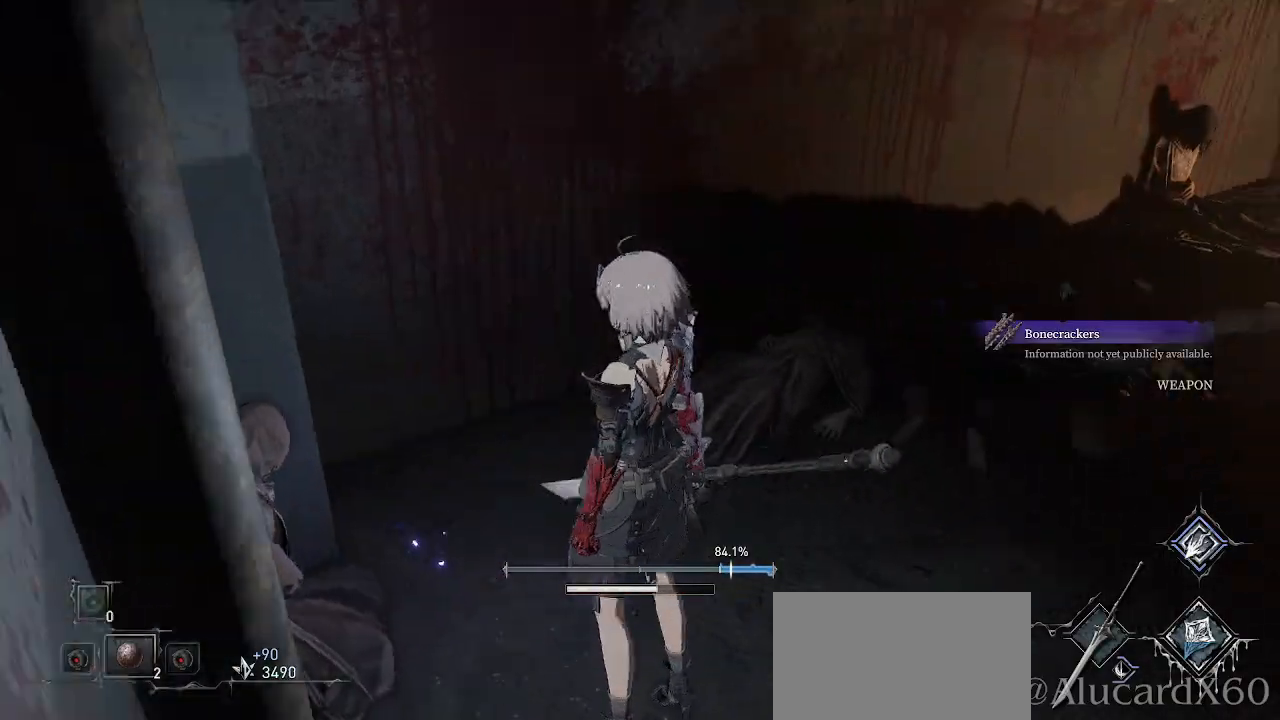
{"dt_ms": 500, "buttons": [], "left_stick": "up", "right_stick": "center", "events": [[200, "left_stick", "up"], [267, "right_stick", "center"]]}
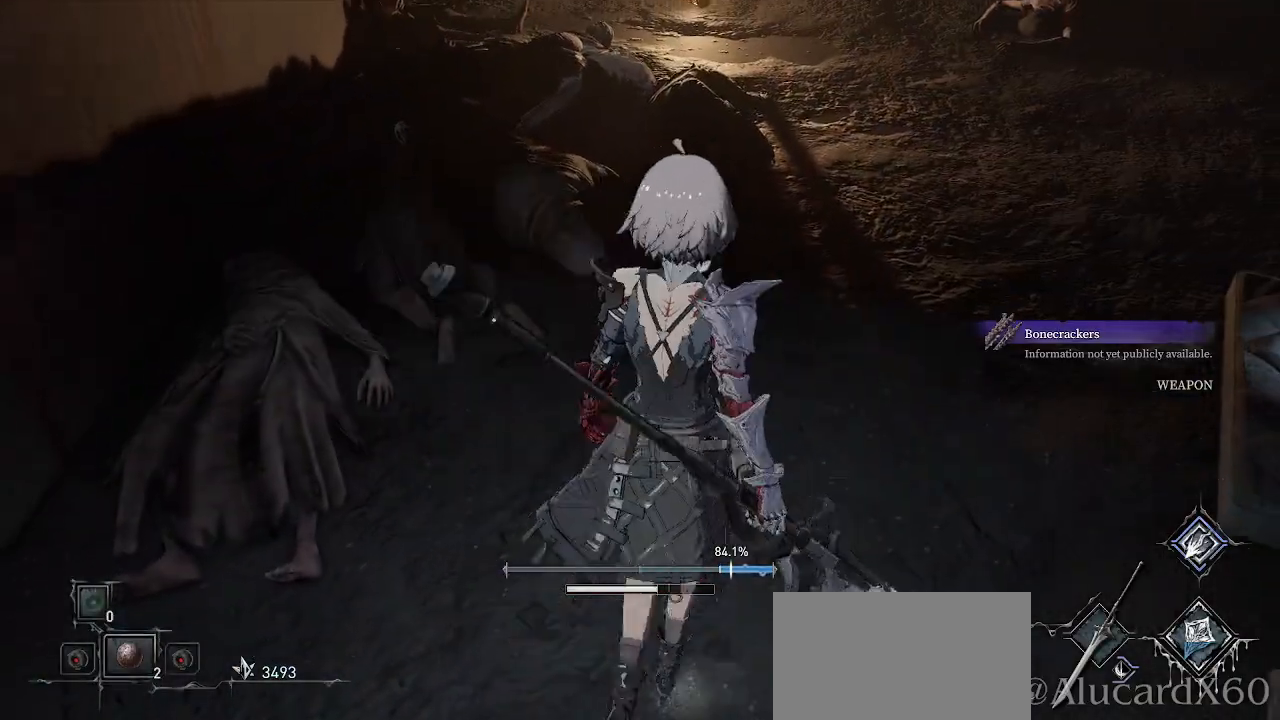
{"dt_ms": 500, "buttons": [], "left_stick": "up-right", "right_stick": "center"}
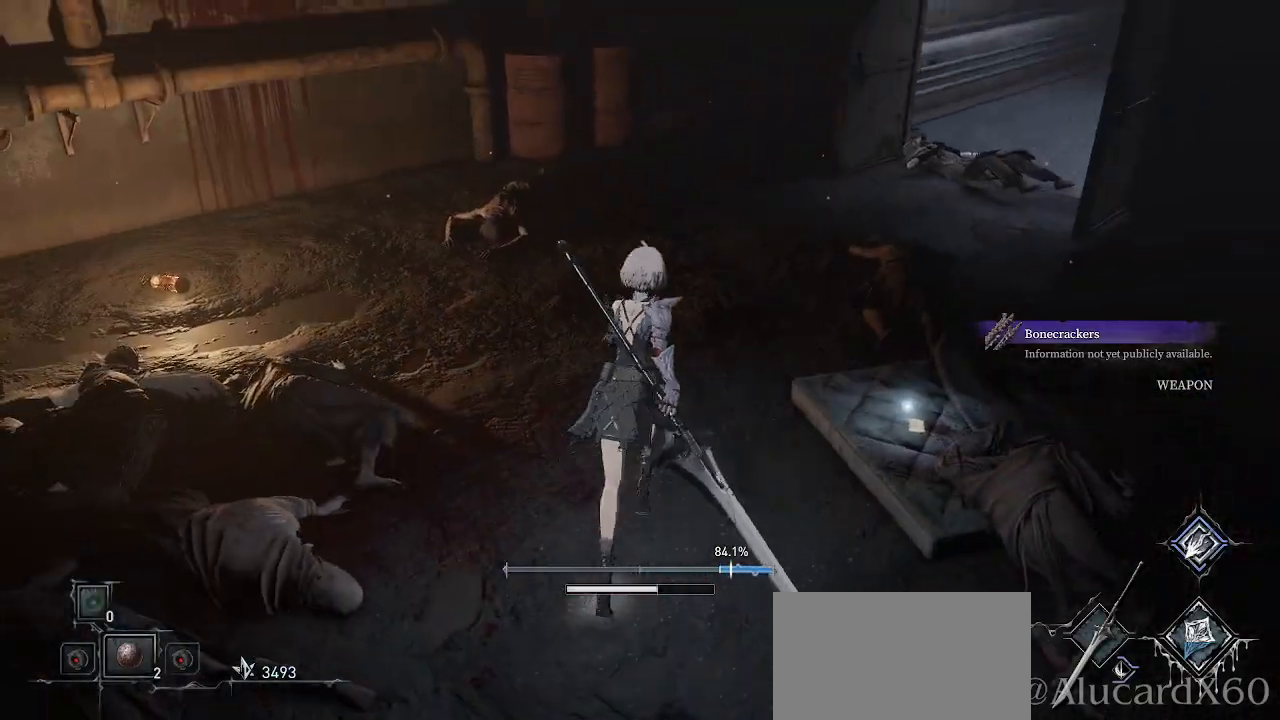
{"dt_ms": 500, "buttons": [], "left_stick": "center", "right_stick": "center", "events": [[17, "left_stick", "center"]]}